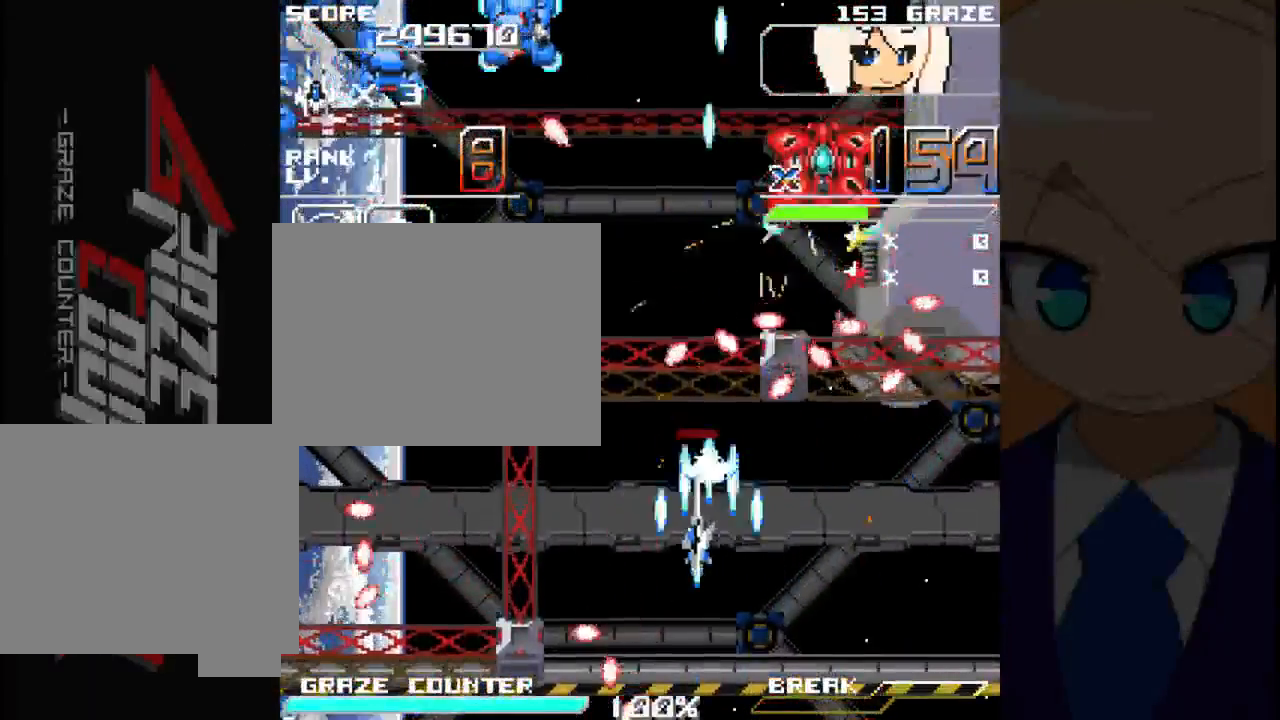
Gameplay with a controller (Xbox layout); each line is a JSON object with the inputs held at the frame after it (dt_ms = milliseconds from this image to that frame). "events" lists button and stick changes between this image and that frame as [ms after this image, input, new state], when the widget could be followed in between. Not read: L2 L3 R2 R3 right_stick.
{"dt_ms": 500, "buttons": ["DPAD_LEFT"], "left_stick": "left", "events": [[100, "A", "up"], [183, "A", "down"], [283, "A", "up"], [367, "A", "down"], [467, "A", "up"]]}
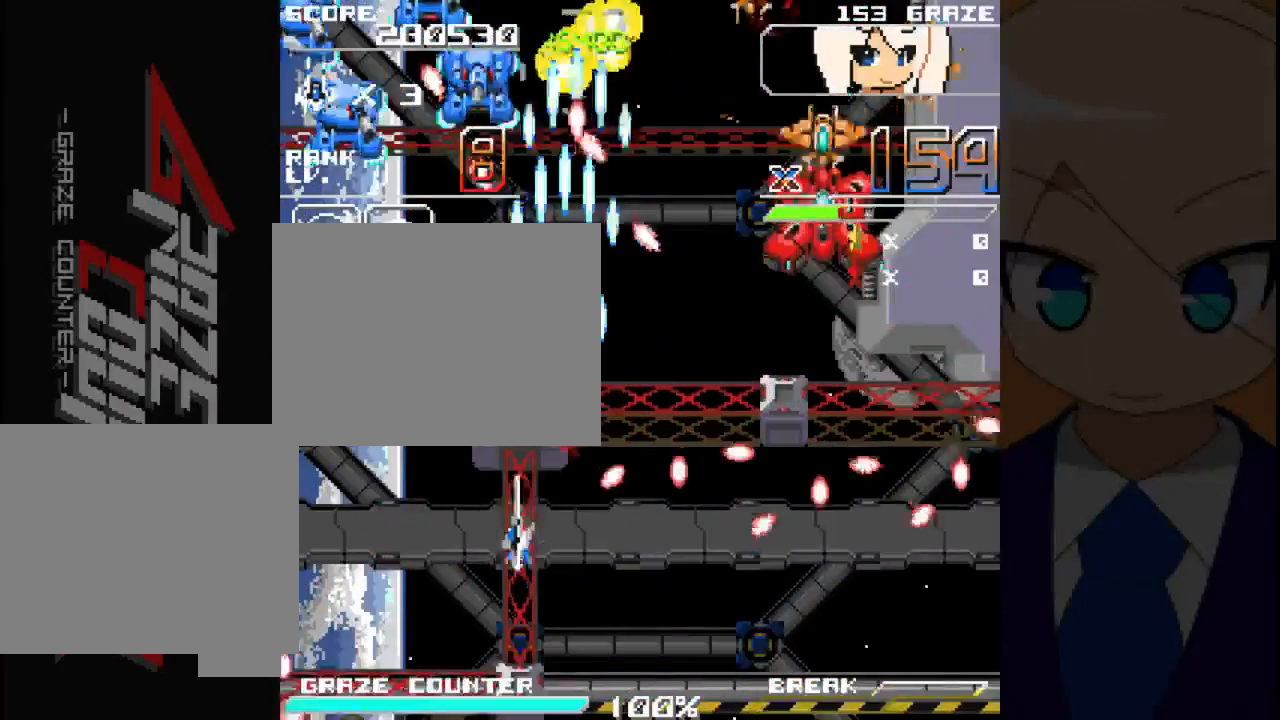
{"dt_ms": 500, "buttons": ["A"], "left_stick": "center", "events": [[50, "A", "down"], [133, "A", "up"], [183, "DPAD_UP", "down"], [200, "DPAD_LEFT", "up"], [200, "left_stick", "up"], [233, "A", "down"], [333, "A", "up"], [350, "DPAD_UP", "up"], [350, "left_stick", "center"], [417, "A", "down"]]}
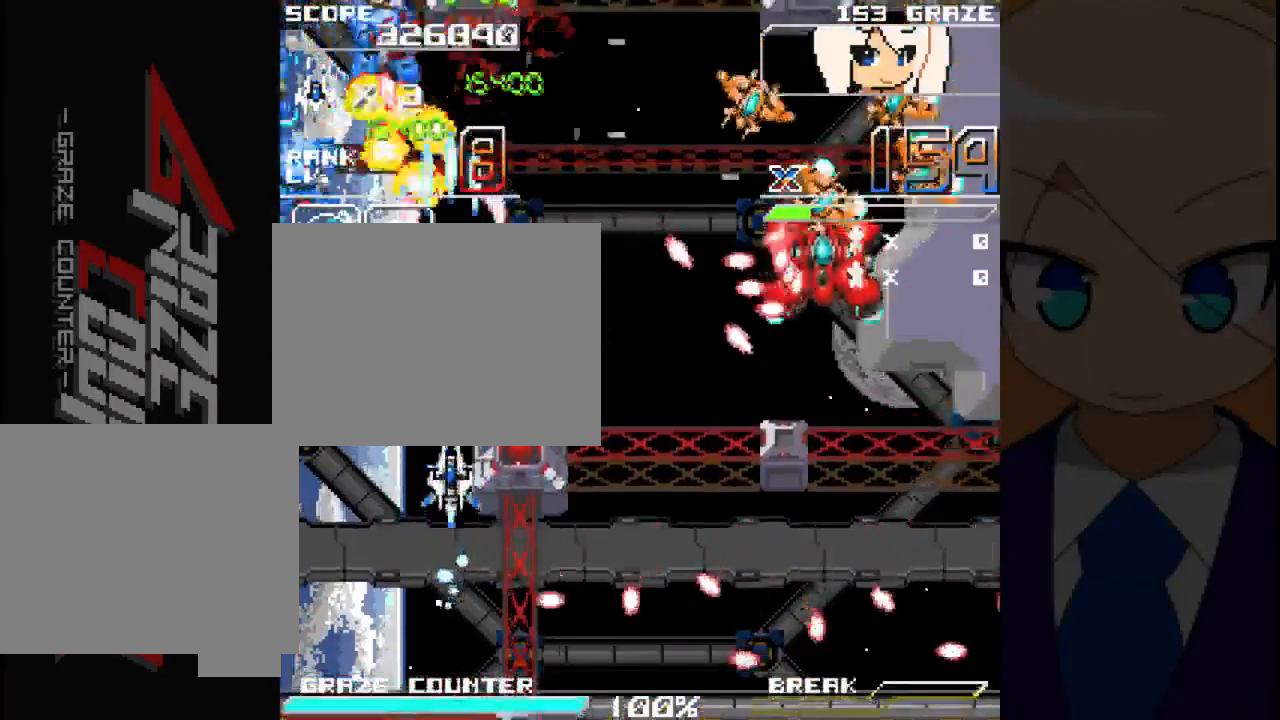
{"dt_ms": 500, "buttons": ["A", "DPAD_DOWN"], "left_stick": "down", "events": [[17, "A", "up"], [83, "A", "down"], [200, "A", "up"], [250, "DPAD_RIGHT", "down"], [250, "left_stick", "right"], [267, "A", "down"], [400, "A", "up"], [417, "DPAD_DOWN", "down"], [467, "A", "down"], [467, "DPAD_RIGHT", "up"], [467, "left_stick", "down"]]}
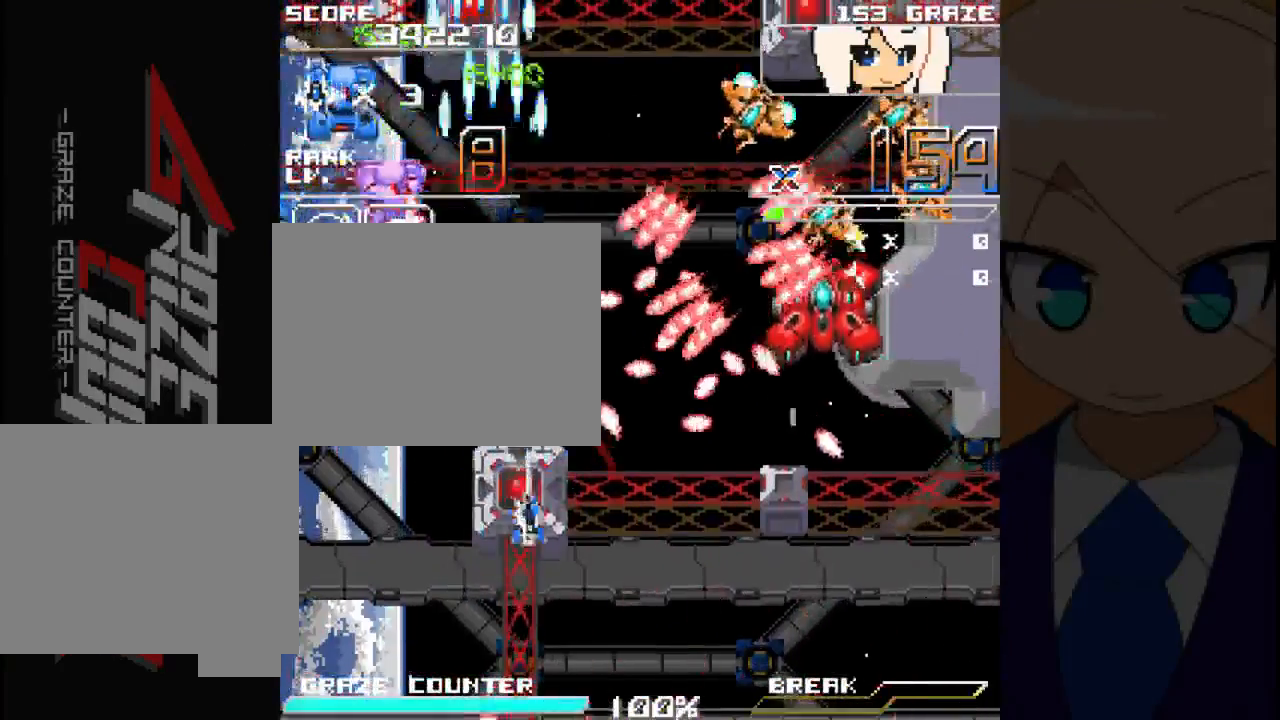
{"dt_ms": 1000, "buttons": ["DPAD_RIGHT"], "left_stick": "right"}
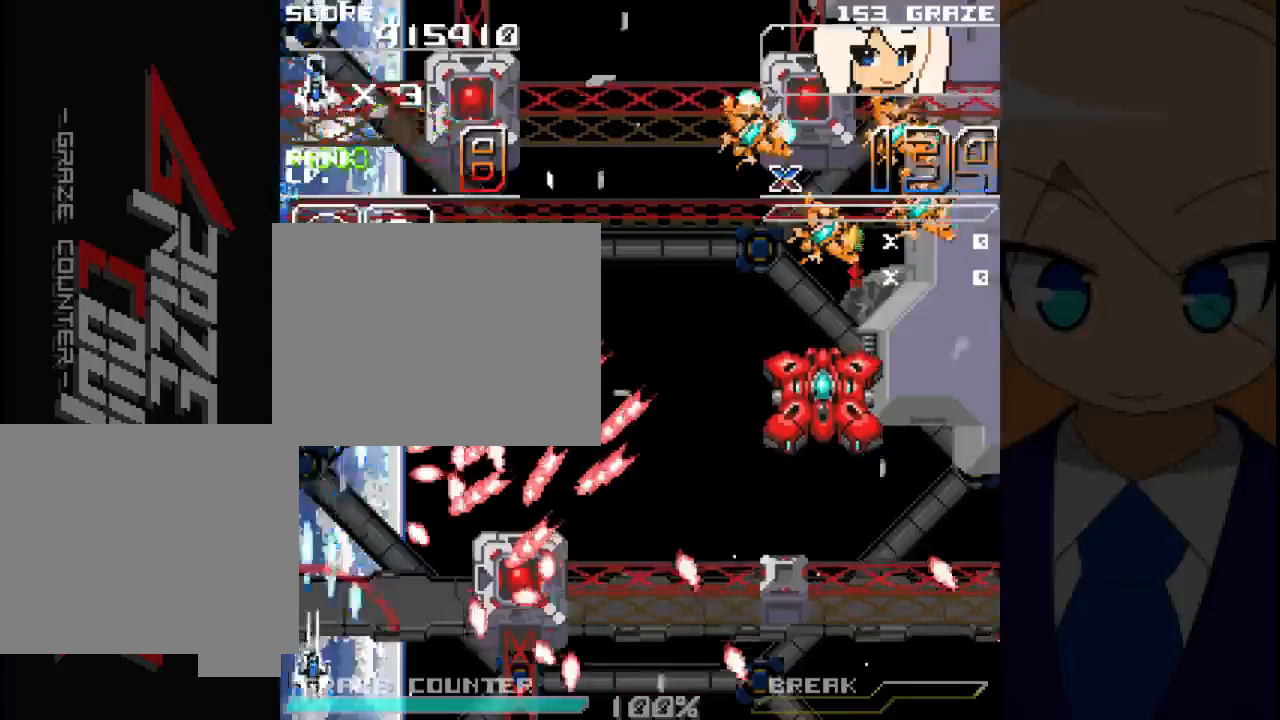
{"dt_ms": 500, "buttons": ["A", "DPAD_RIGHT"], "left_stick": "right", "events": [[100, "A", "down"], [200, "A", "up"], [267, "A", "down"], [383, "A", "up"], [433, "A", "down"]]}
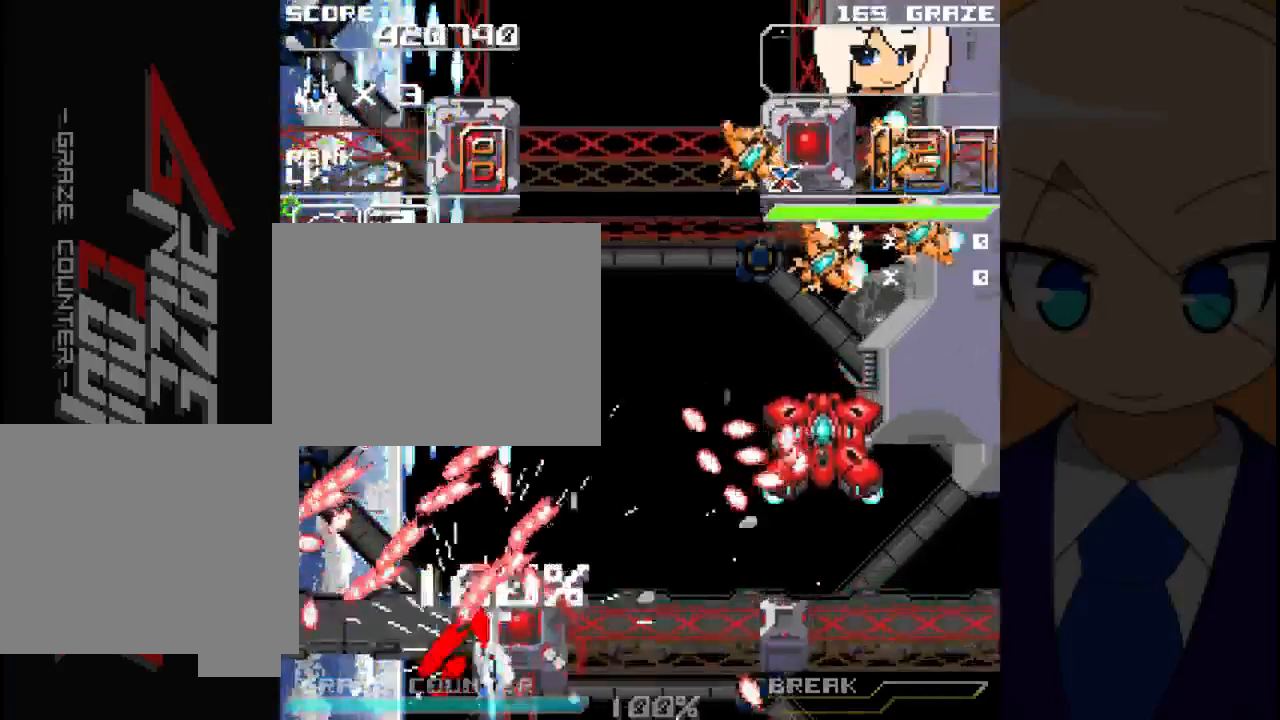
{"dt_ms": 500, "buttons": ["A", "DPAD_RIGHT"], "left_stick": "right", "events": [[33, "A", "up"], [117, "A", "down"], [233, "A", "up"], [317, "A", "down"], [417, "A", "up"], [500, "A", "down"]]}
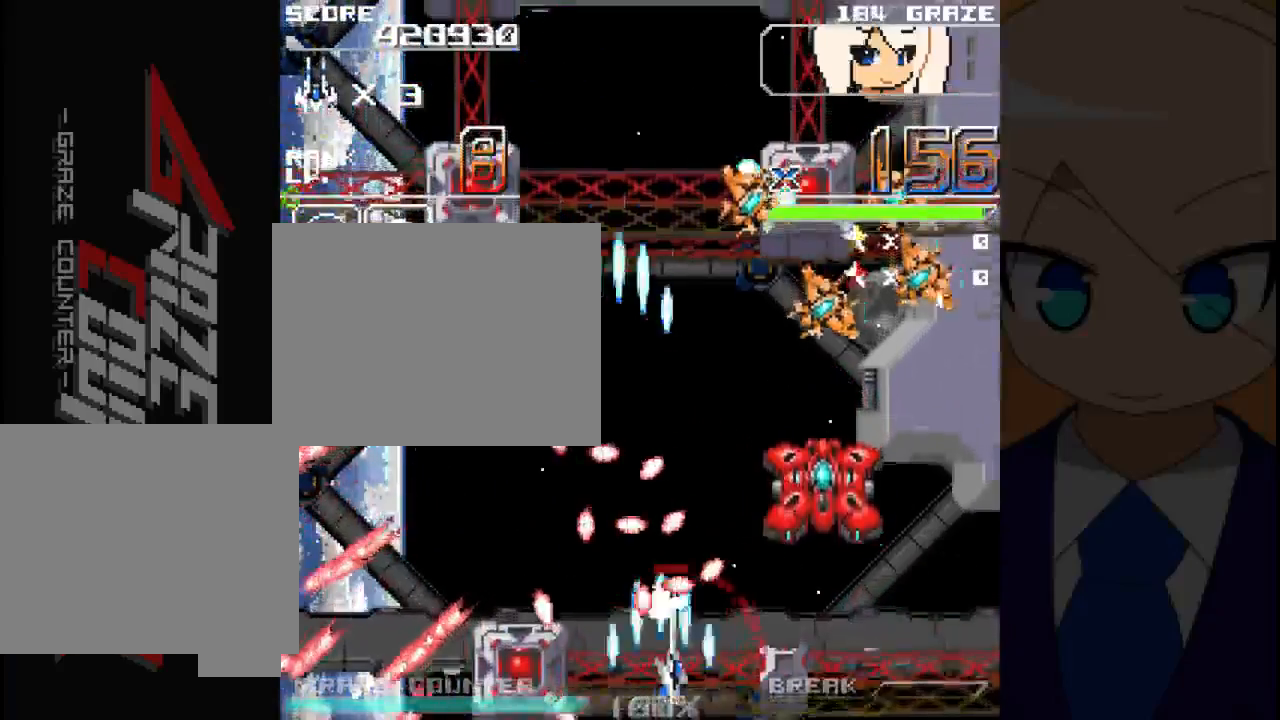
{"dt_ms": 1000, "buttons": ["A", "DPAD_RIGHT"], "left_stick": "right"}
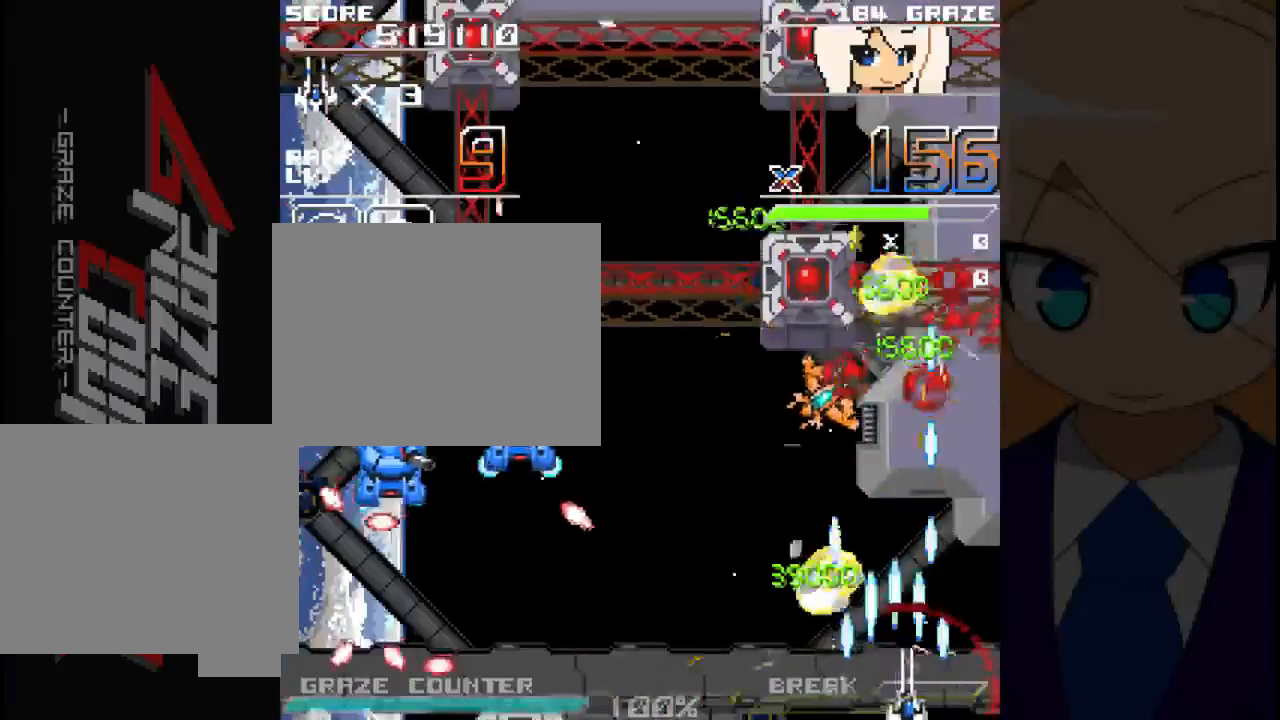
{"dt_ms": 500, "buttons": ["A", "DPAD_LEFT"], "left_stick": "left", "events": [[33, "DPAD_RIGHT", "up"], [33, "left_stick", "center"], [317, "DPAD_LEFT", "down"], [317, "left_stick", "left"]]}
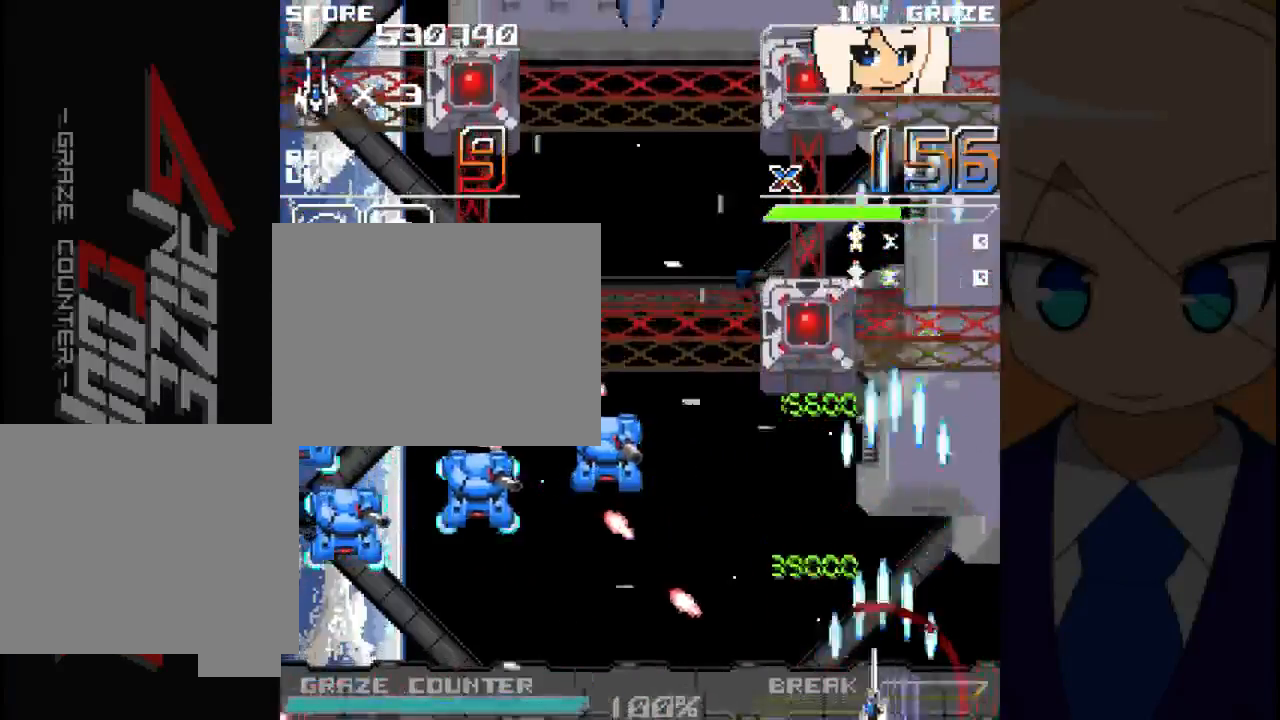
{"dt_ms": 500, "buttons": ["A", "DPAD_LEFT"], "left_stick": "left", "events": [[283, "DPAD_LEFT", "up"], [283, "left_stick", "center"], [317, "A", "up"], [433, "A", "down"], [450, "DPAD_LEFT", "down"], [450, "left_stick", "left"]]}
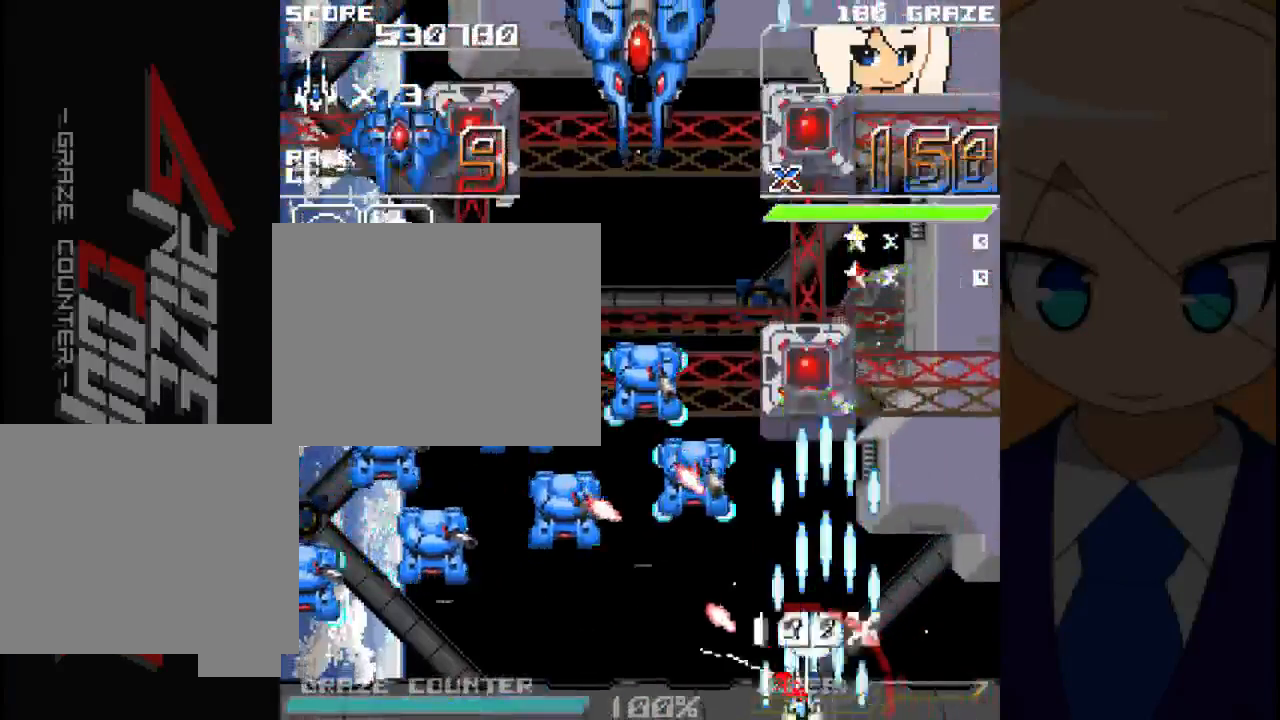
{"dt_ms": 500, "buttons": ["DPAD_LEFT"], "left_stick": "left", "events": [[50, "A", "up"], [200, "A", "down"], [317, "A", "up"], [417, "A", "down"], [500, "A", "up"]]}
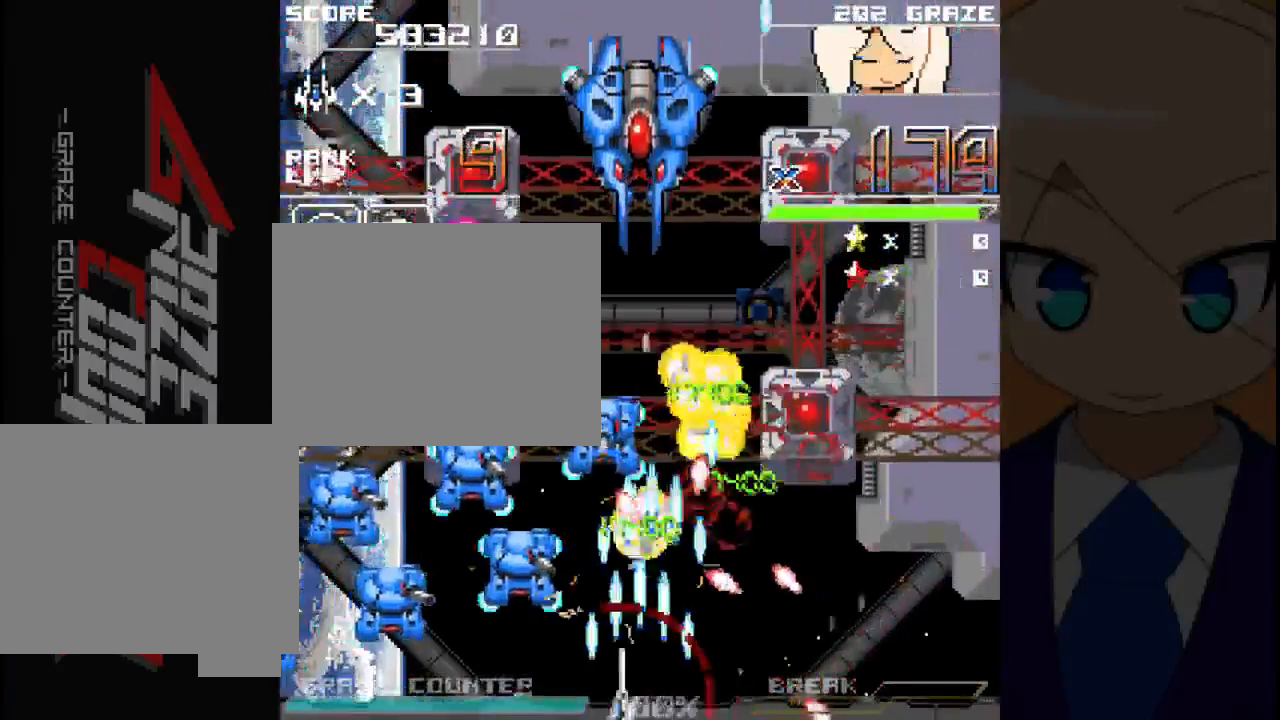
{"dt_ms": 500, "buttons": ["DPAD_LEFT"], "left_stick": "left", "events": [[83, "A", "down"], [167, "A", "up"], [250, "A", "down"], [333, "A", "up"], [417, "A", "down"], [500, "A", "up"]]}
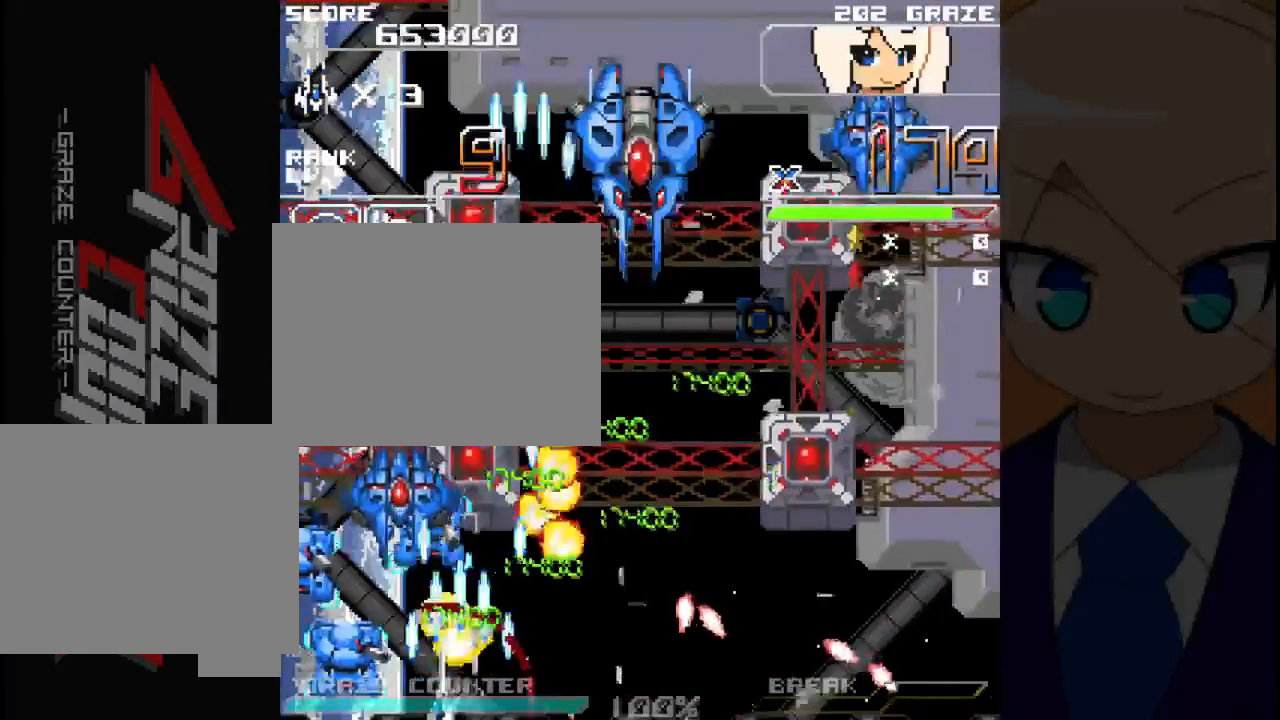
{"dt_ms": 500, "buttons": ["DPAD_LEFT"], "left_stick": "left", "events": [[17, "DPAD_LEFT", "up"], [17, "left_stick", "center"], [83, "A", "down"], [167, "A", "up"], [233, "A", "down"], [317, "A", "up"], [400, "A", "down"], [400, "DPAD_LEFT", "down"], [400, "left_stick", "left"], [500, "A", "up"]]}
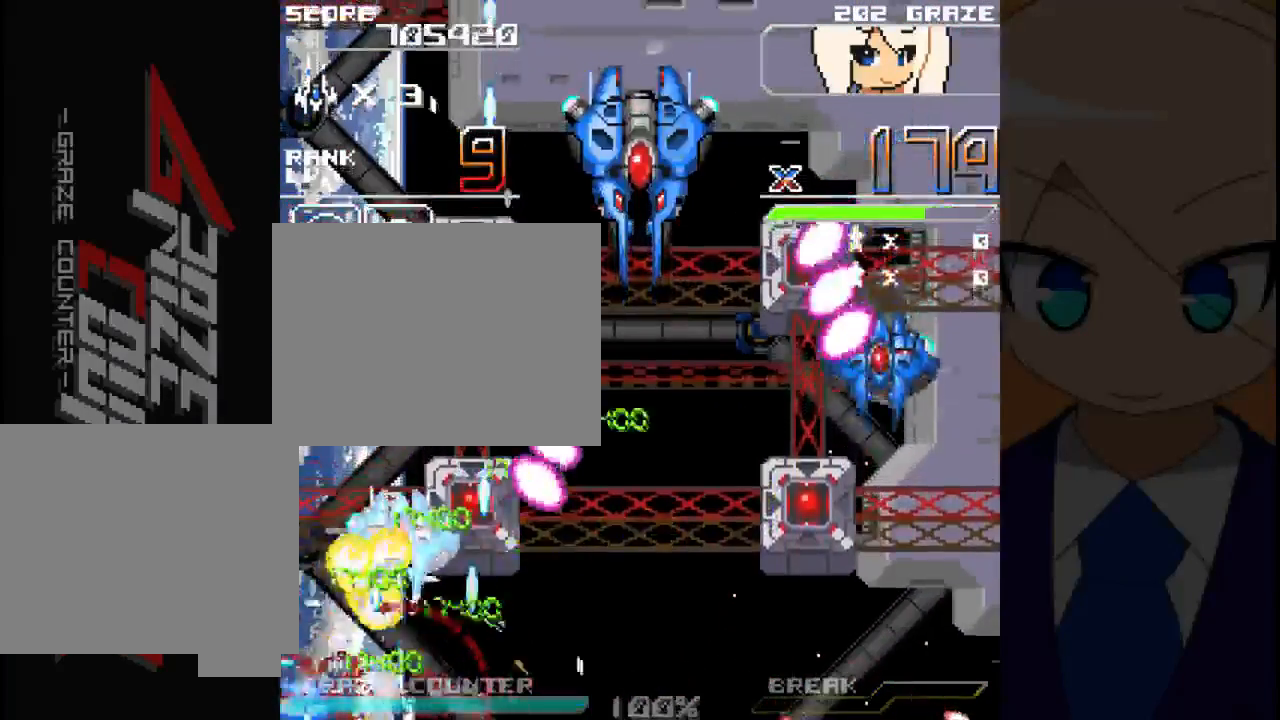
{"dt_ms": 500, "buttons": ["A", "DPAD_UP"], "left_stick": "up", "events": [[50, "A", "down"], [67, "DPAD_LEFT", "up"], [67, "left_stick", "center"], [133, "A", "up"], [183, "DPAD_UP", "down"], [183, "left_stick", "up"], [217, "A", "down"], [317, "A", "up"], [400, "A", "down"]]}
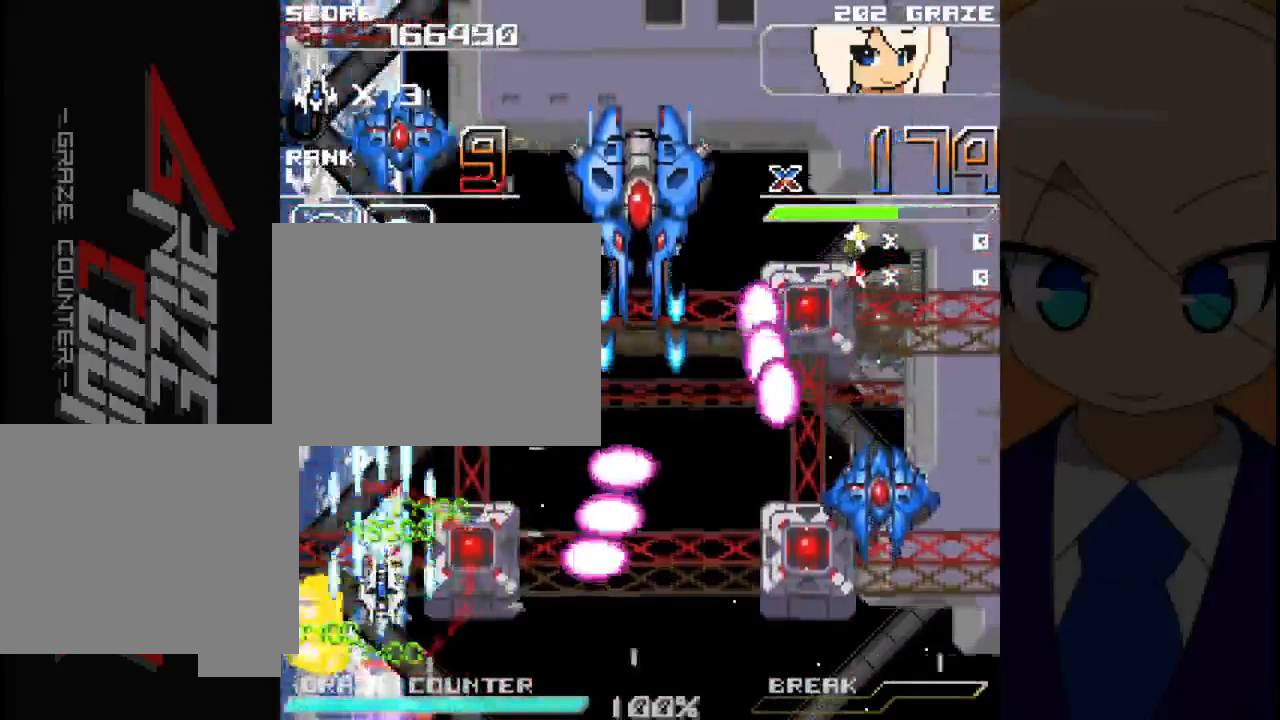
{"dt_ms": 500, "buttons": ["A", "DPAD_LEFT"], "left_stick": "left", "events": [[17, "A", "up"], [83, "A", "down"], [83, "DPAD_RIGHT", "down"], [100, "DPAD_UP", "up"], [100, "left_stick", "right"], [133, "DPAD_UP", "down"], [150, "DPAD_UP", "up"], [183, "A", "up"], [233, "DPAD_RIGHT", "up"], [233, "left_stick", "center"], [267, "A", "down"], [300, "DPAD_LEFT", "down"], [300, "left_stick", "left"], [367, "A", "up"], [450, "A", "down"]]}
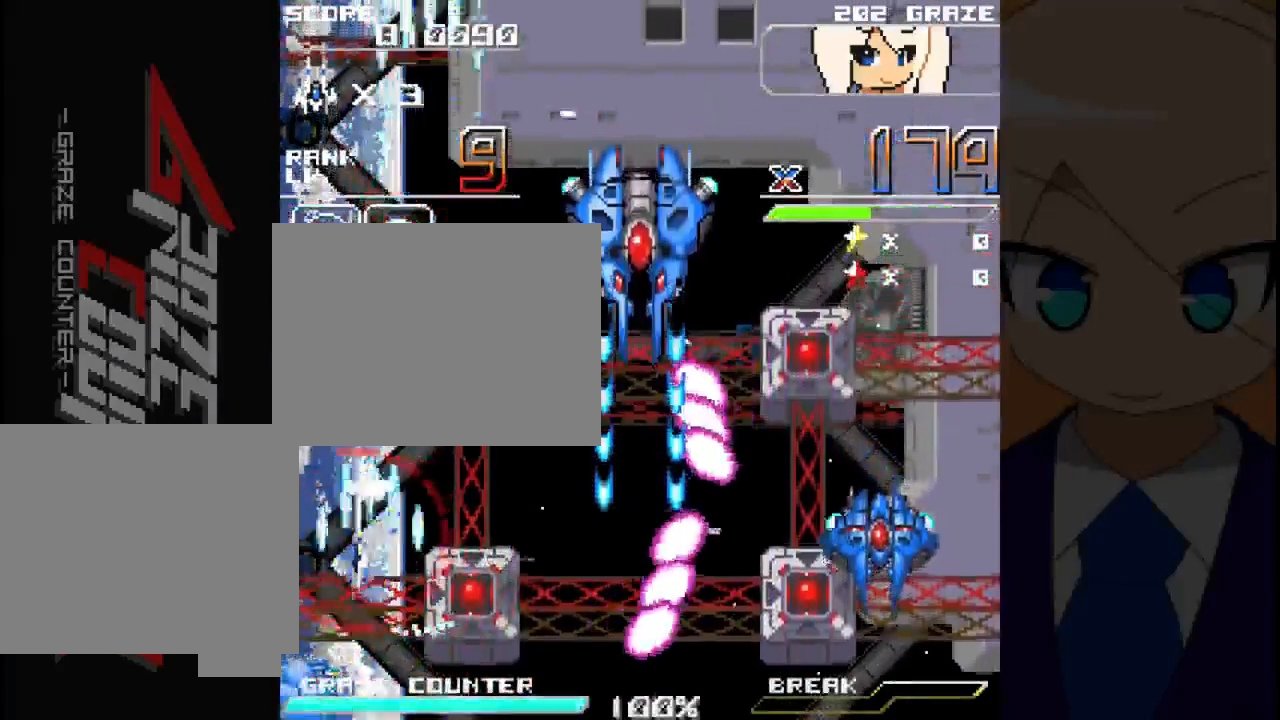
{"dt_ms": 500, "buttons": [], "left_stick": "center", "events": [[50, "A", "up"], [117, "A", "down"], [133, "DPAD_DOWN", "down"], [183, "DPAD_LEFT", "up"], [183, "left_stick", "down"], [233, "A", "up"], [267, "DPAD_RIGHT", "down"], [300, "DPAD_DOWN", "up"], [300, "left_stick", "right"], [317, "A", "down"], [433, "A", "up"], [450, "DPAD_RIGHT", "up"], [450, "left_stick", "center"]]}
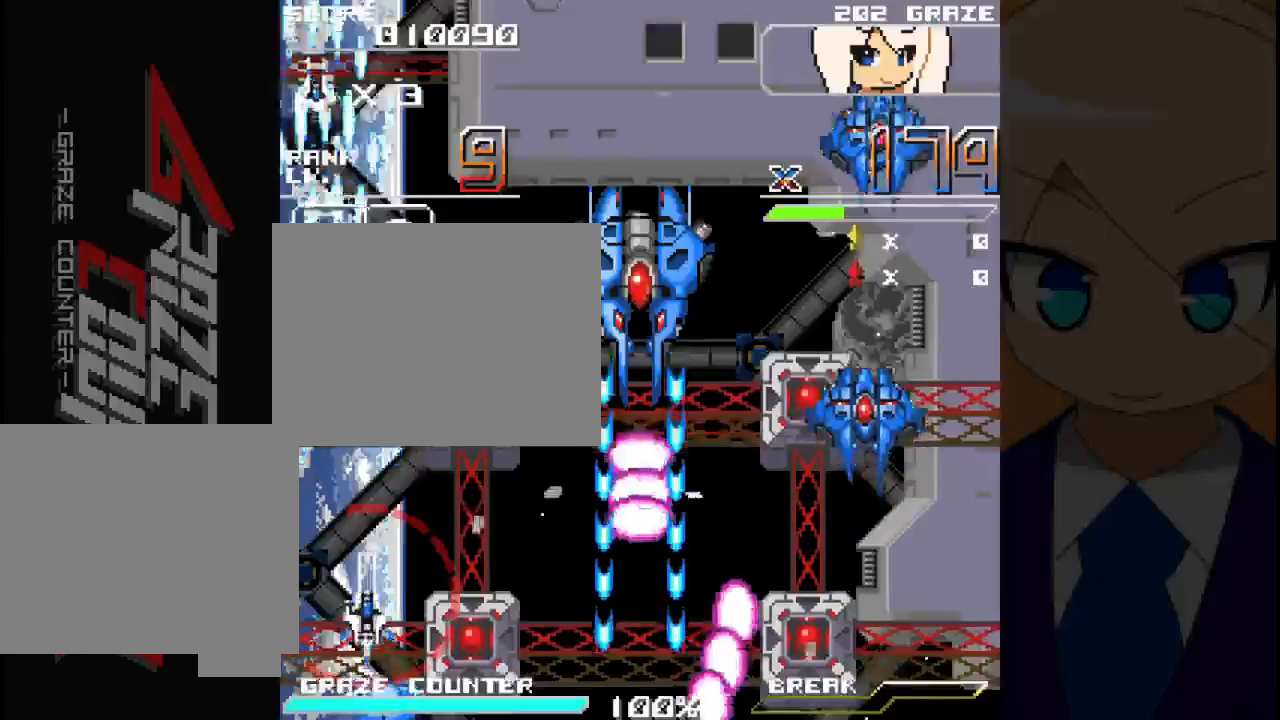
{"dt_ms": 500, "buttons": ["A", "DPAD_UP"], "left_stick": "up", "events": [[33, "A", "down"], [83, "DPAD_LEFT", "down"], [83, "left_stick", "left"], [167, "A", "up"], [283, "DPAD_UP", "down"], [300, "A", "down"], [300, "DPAD_LEFT", "up"], [300, "left_stick", "up"], [400, "A", "up"], [500, "A", "down"]]}
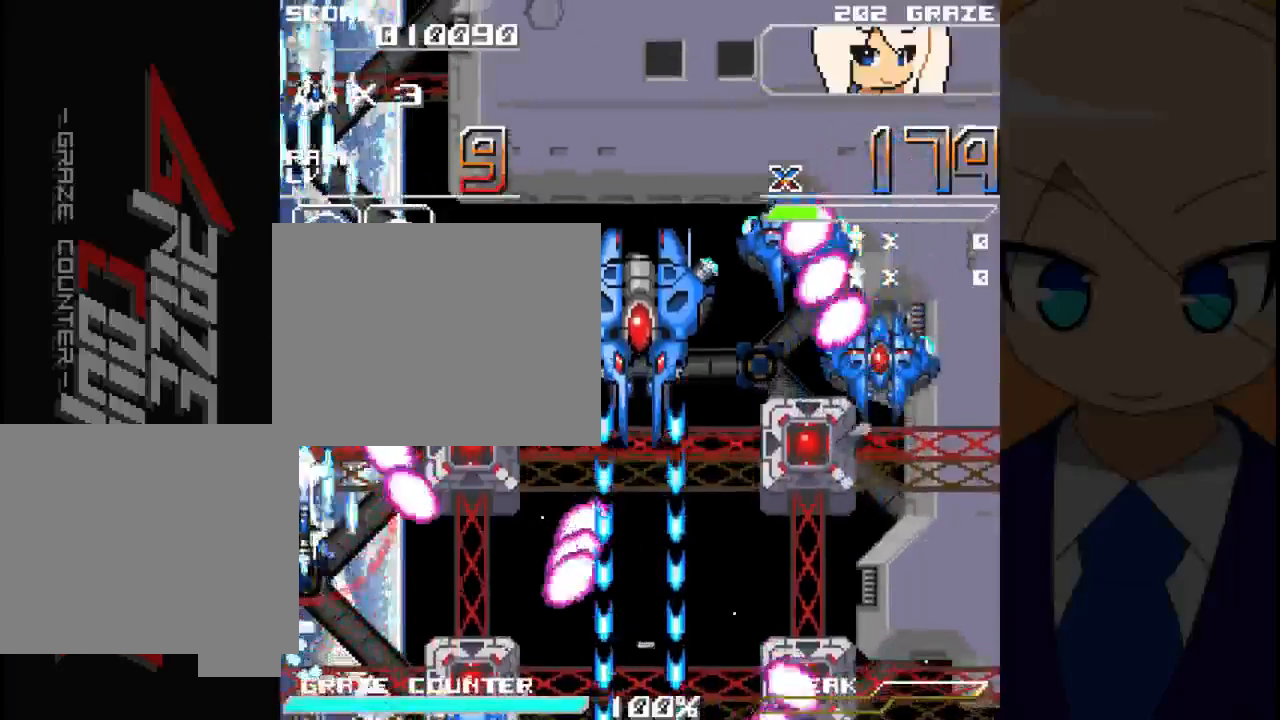
{"dt_ms": 500, "buttons": ["DPAD_UP"], "left_stick": "up"}
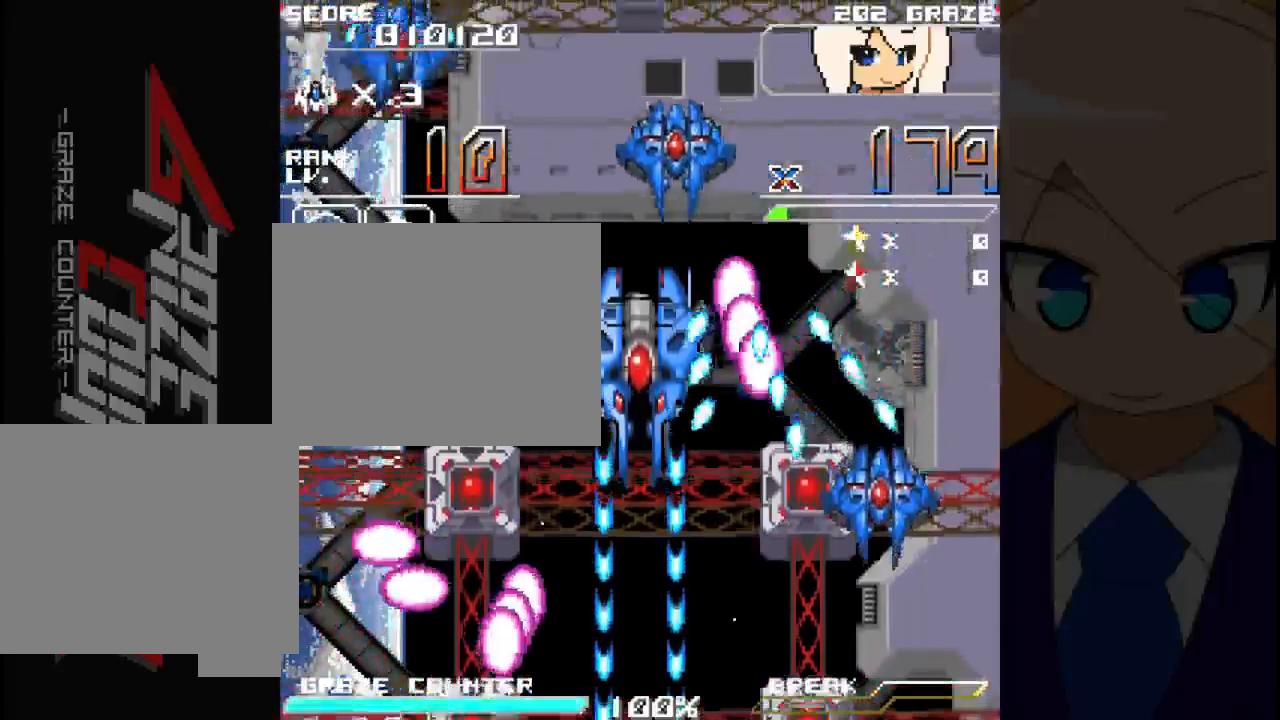
{"dt_ms": 500, "buttons": ["A", "DPAD_DOWN"], "left_stick": "down", "events": [[50, "DPAD_RIGHT", "down"], [133, "DPAD_RIGHT", "up"], [333, "A", "down"], [333, "DPAD_UP", "up"], [333, "left_stick", "center"], [417, "DPAD_DOWN", "down"], [417, "left_stick", "down"], [450, "A", "up"], [500, "A", "down"]]}
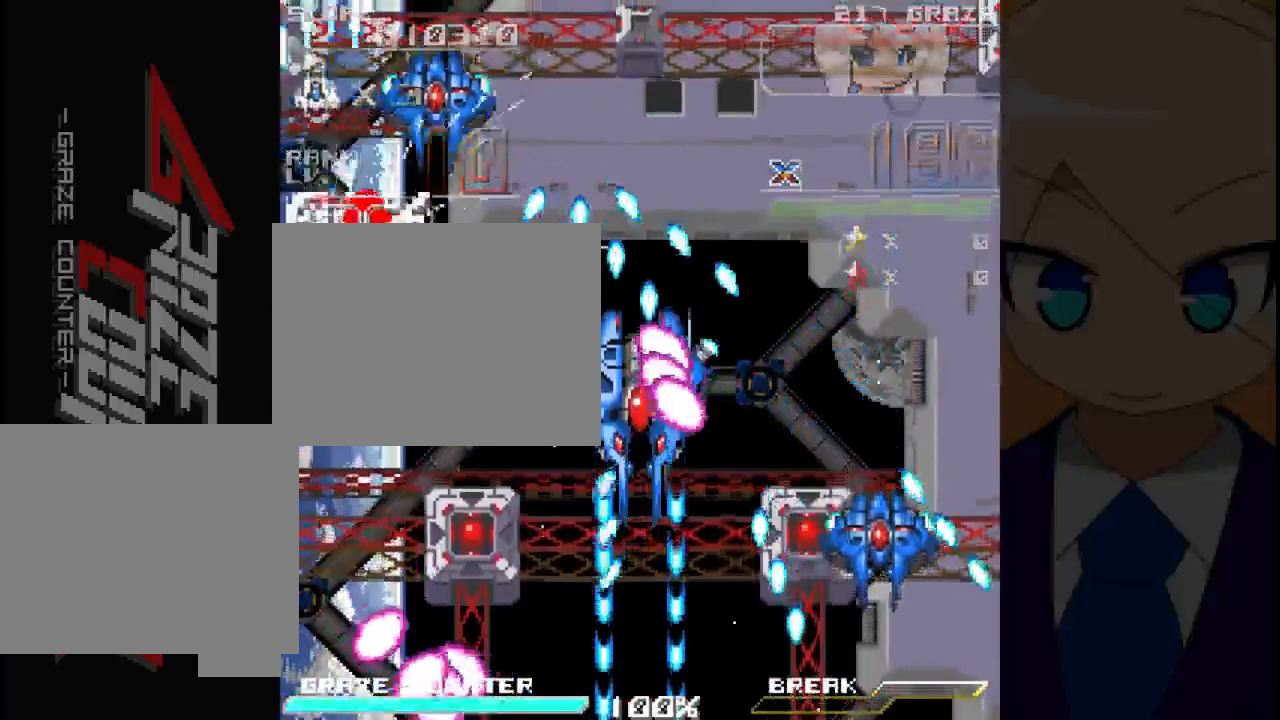
{"dt_ms": 500, "buttons": ["A"], "left_stick": "center", "events": [[117, "A", "up"], [200, "A", "down"], [317, "A", "up"], [400, "A", "down"], [483, "DPAD_DOWN", "up"], [483, "left_stick", "center"]]}
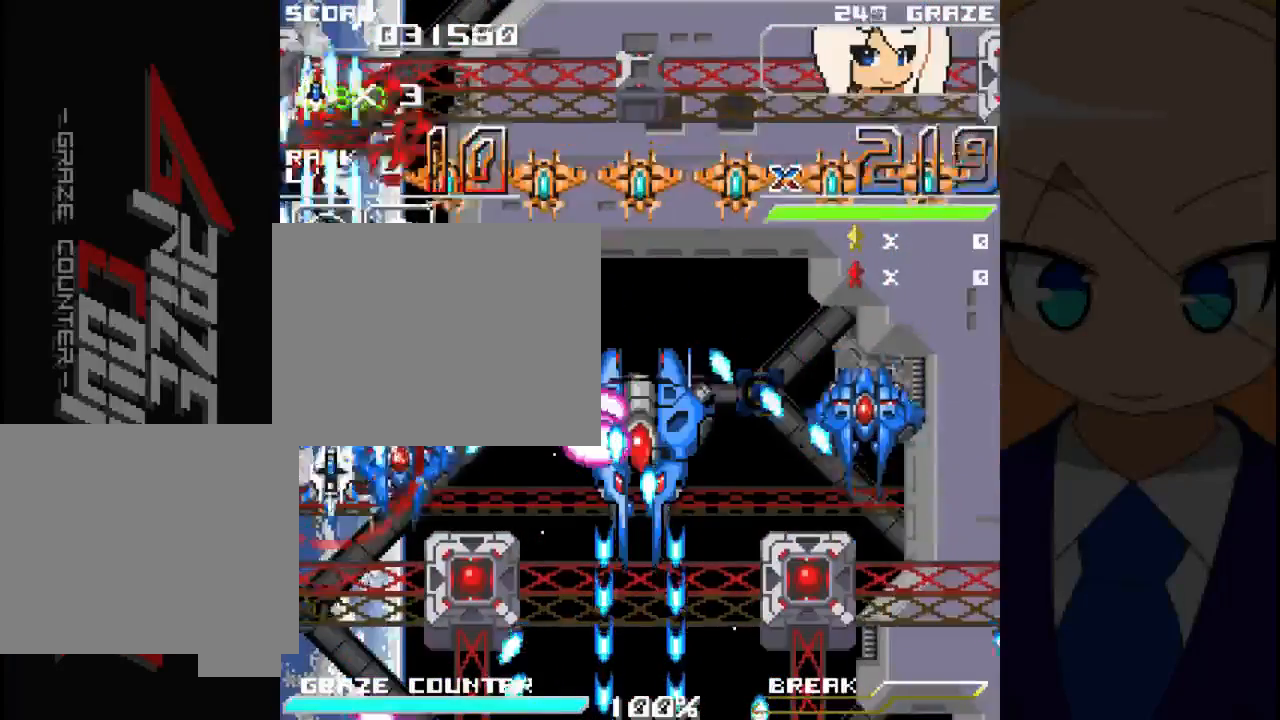
{"dt_ms": 500, "buttons": ["A", "DPAD_RIGHT"], "left_stick": "right", "events": [[33, "A", "up"], [50, "DPAD_LEFT", "down"], [50, "left_stick", "left"], [100, "A", "down"], [217, "DPAD_LEFT", "up"], [217, "DPAD_UP", "down"], [217, "left_stick", "up"], [233, "A", "up"], [300, "A", "down"], [333, "DPAD_RIGHT", "down"], [333, "left_stick", "center"], [433, "A", "up"], [483, "DPAD_UP", "up"], [483, "left_stick", "right"], [500, "A", "down"]]}
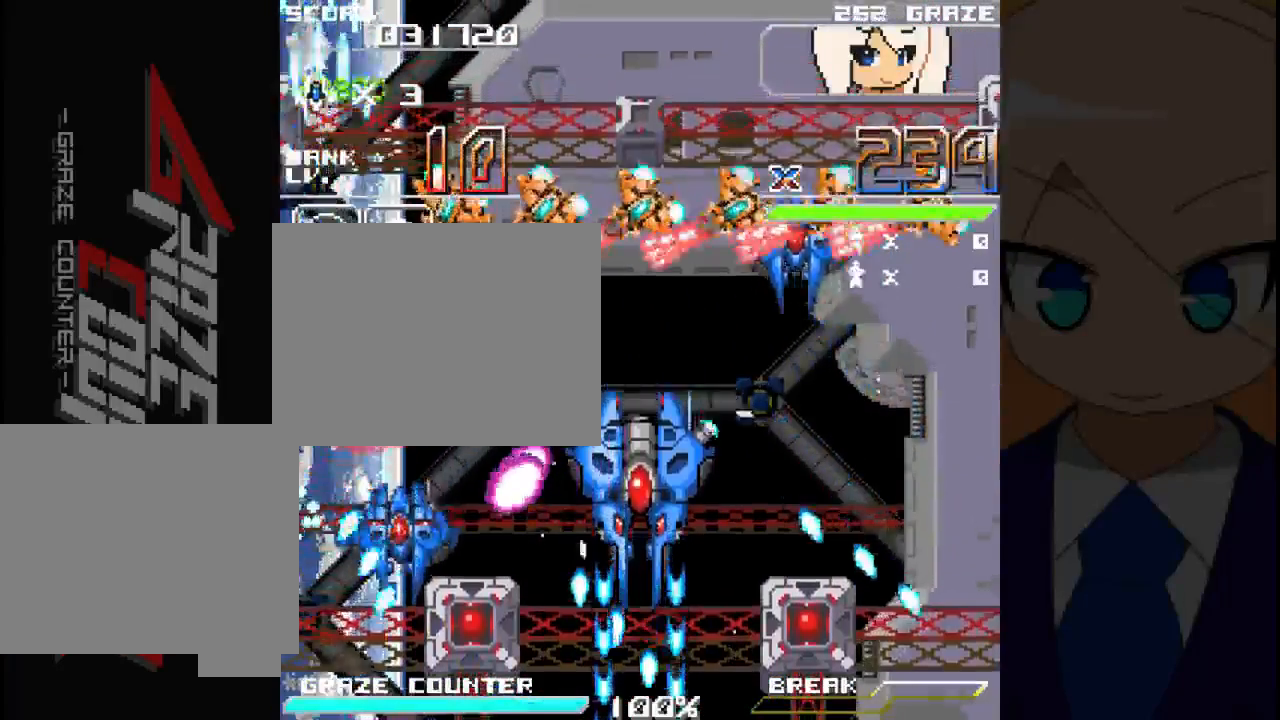
{"dt_ms": 1000, "buttons": [], "left_stick": "center"}
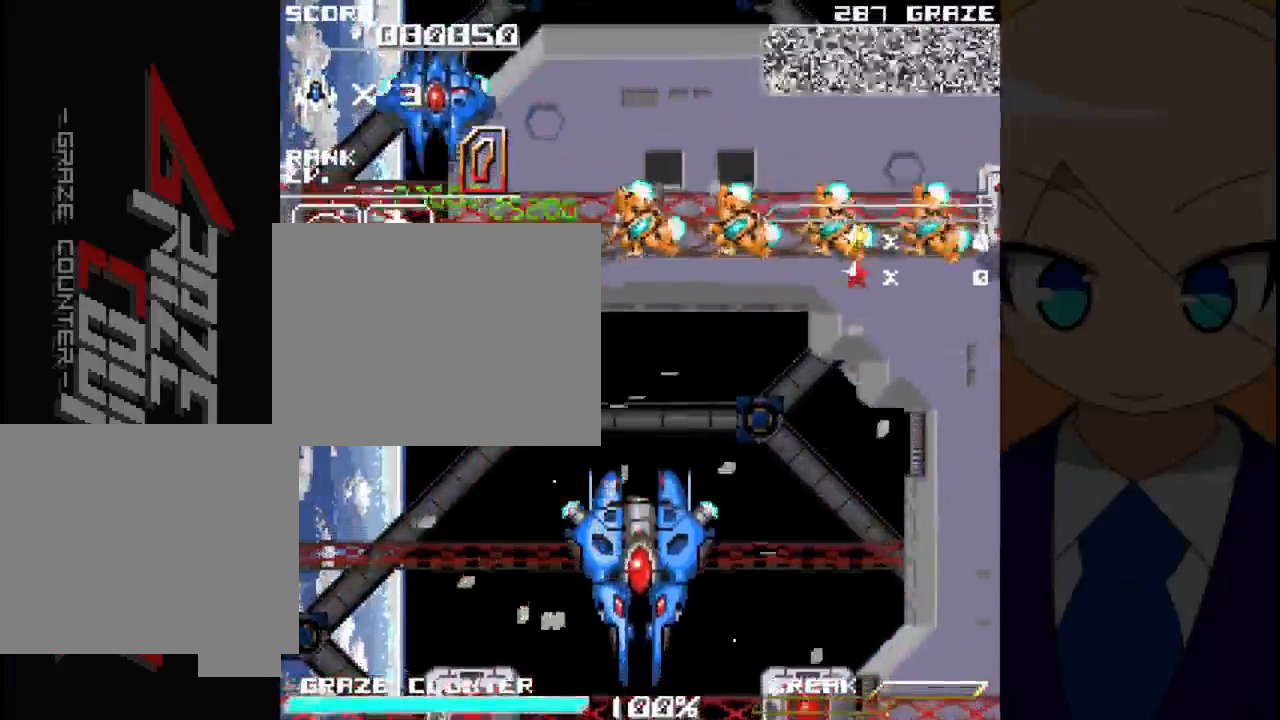
{"dt_ms": 500, "buttons": [], "left_stick": "center", "events": []}
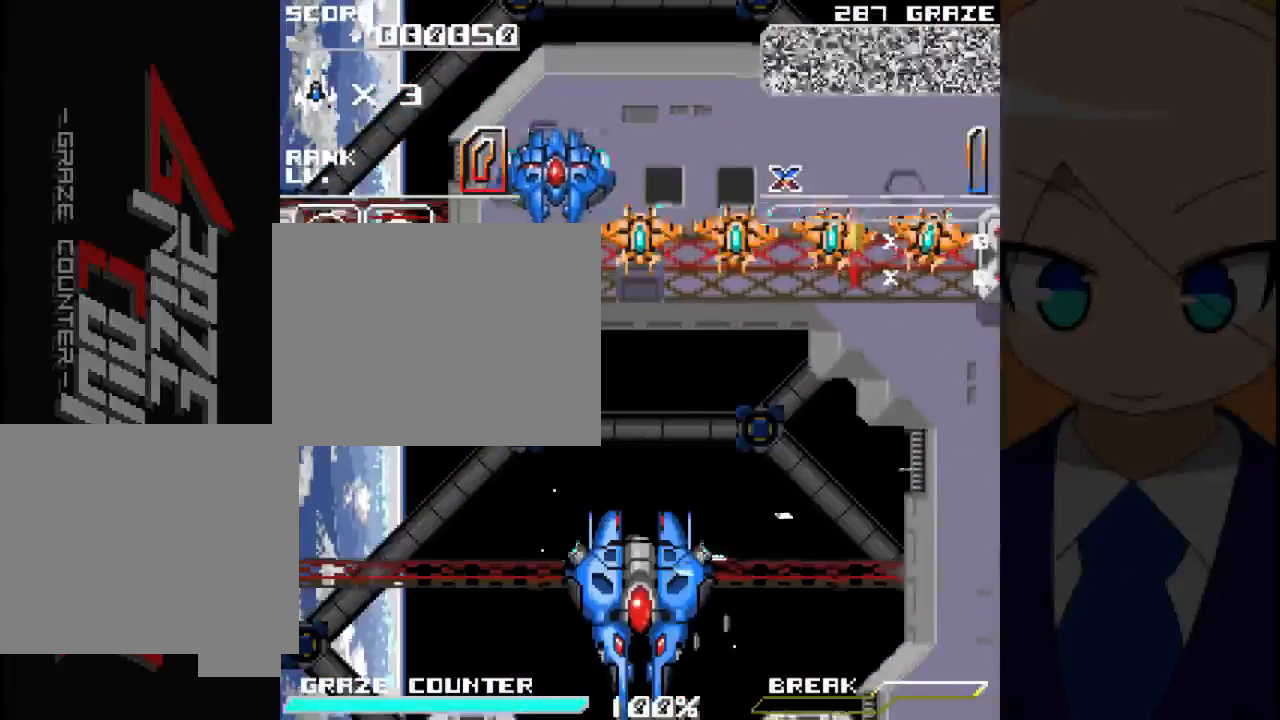
{"dt_ms": 500, "buttons": [], "left_stick": "center", "events": []}
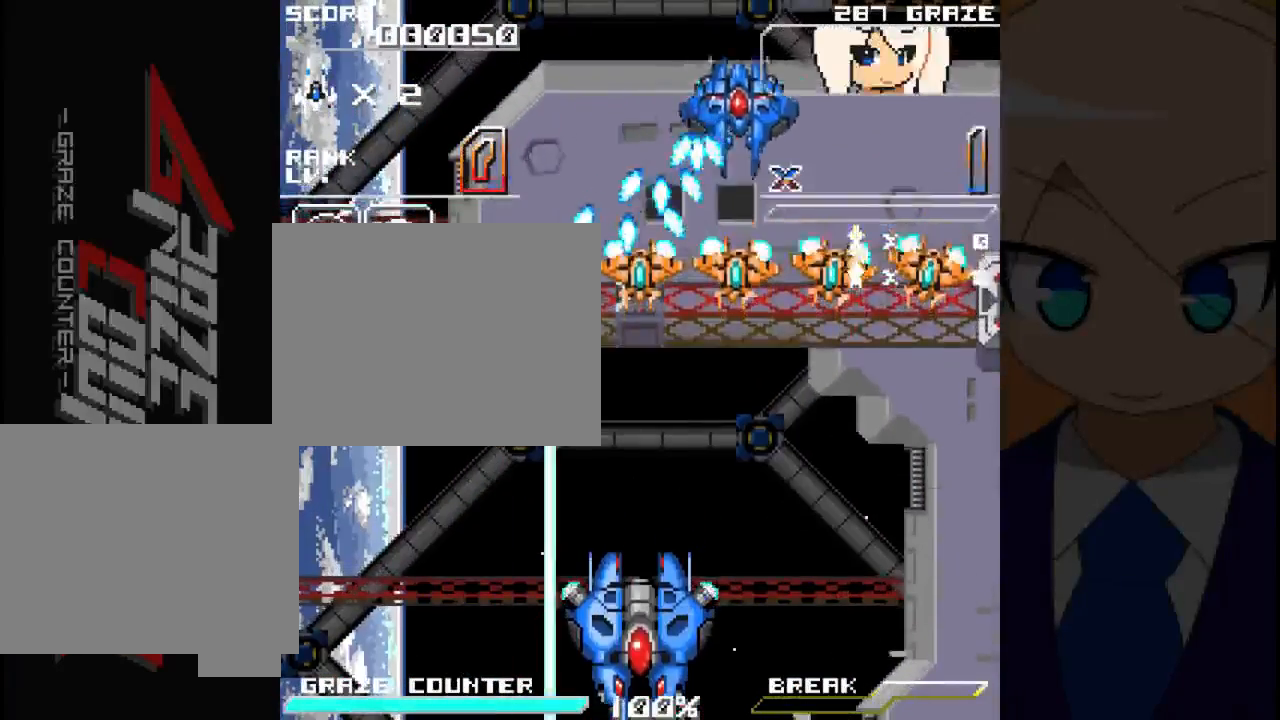
{"dt_ms": 500, "buttons": [], "left_stick": "center", "events": []}
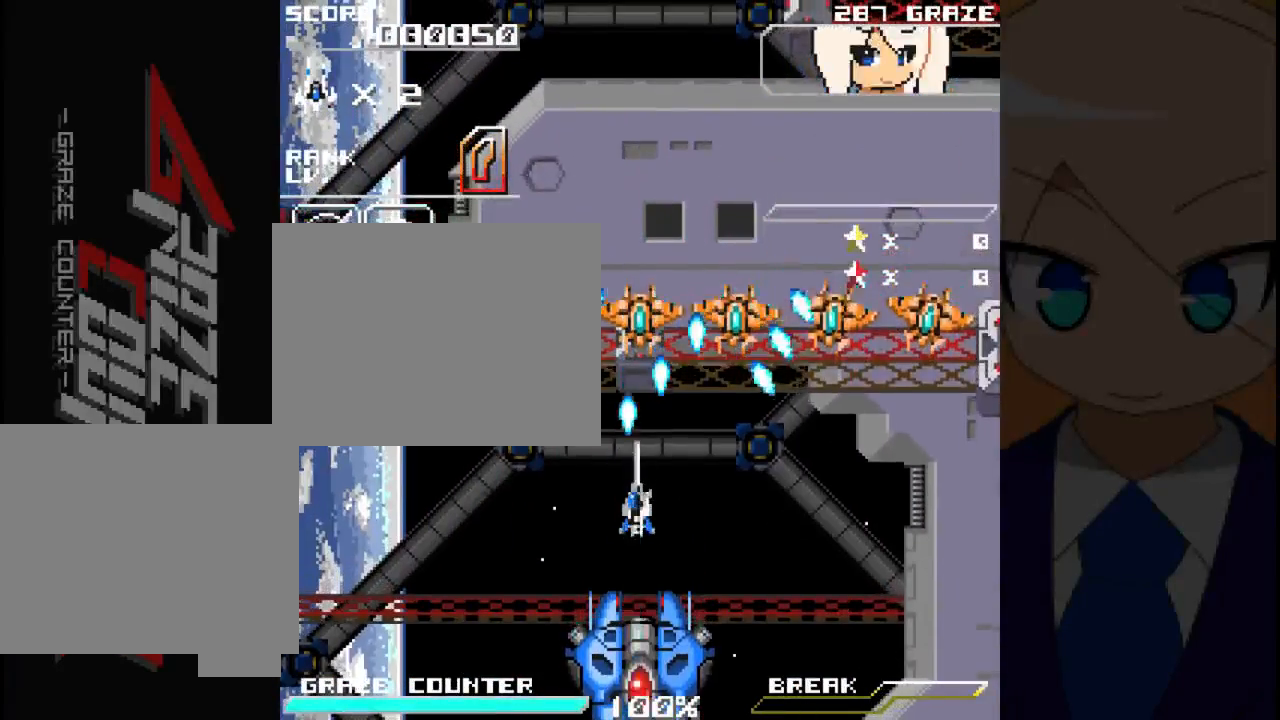
{"dt_ms": 500, "buttons": ["A", "DPAD_RIGHT"], "left_stick": "right", "events": [[267, "A", "down"], [267, "DPAD_DOWN", "down"], [267, "left_stick", "down"], [317, "DPAD_DOWN", "up"], [317, "DPAD_RIGHT", "down"], [317, "left_stick", "right"], [367, "A", "up"], [467, "A", "down"]]}
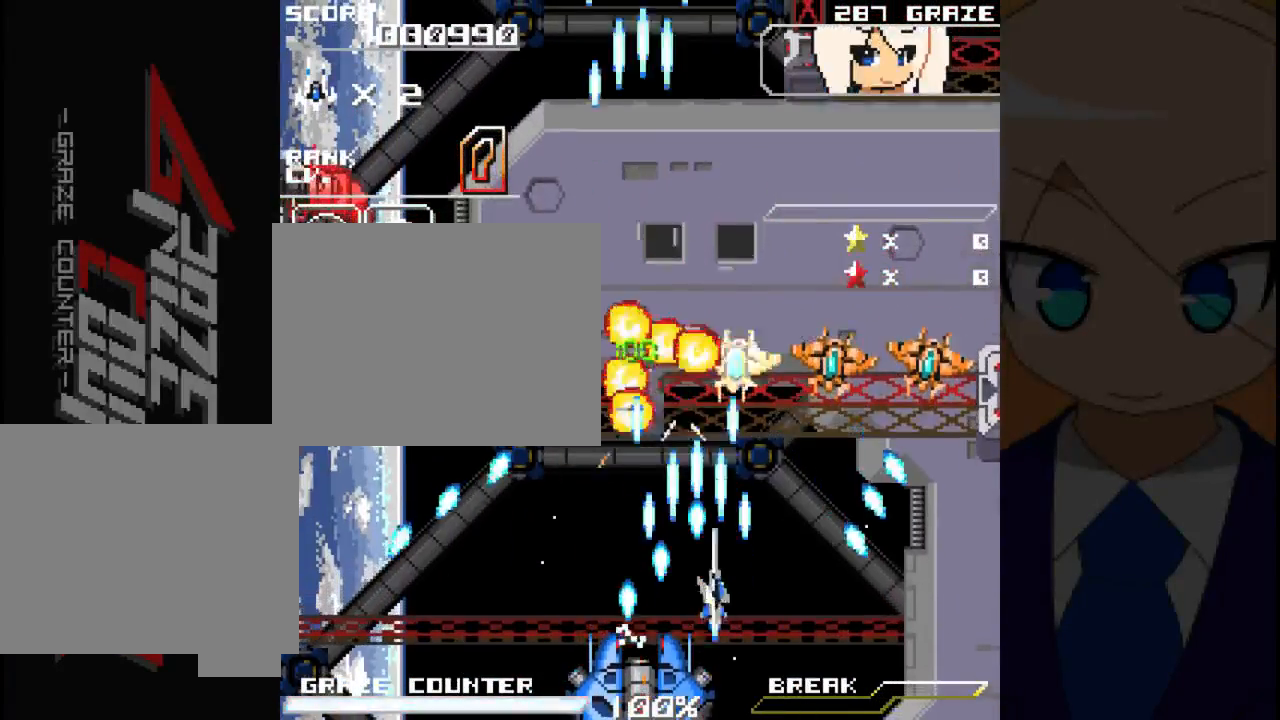
{"dt_ms": 500, "buttons": ["DPAD_RIGHT"], "left_stick": "right"}
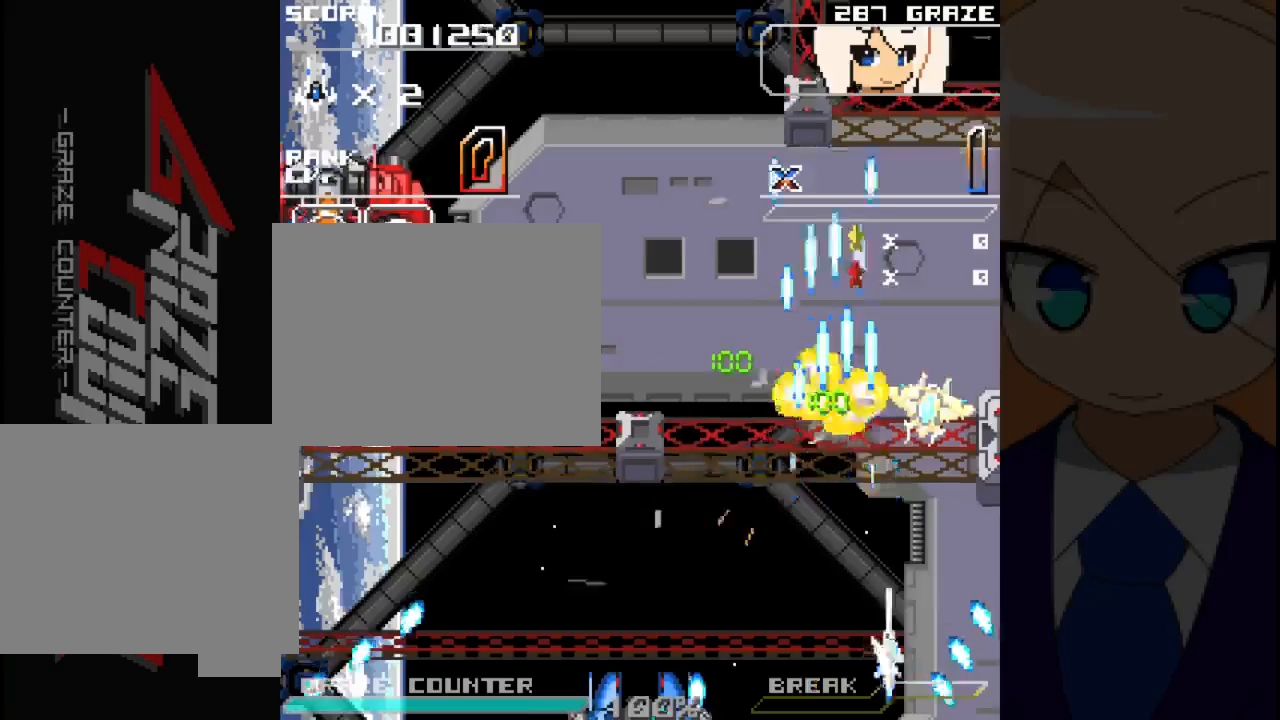
{"dt_ms": 500, "buttons": ["DPAD_LEFT"], "left_stick": "left", "events": [[17, "A", "down"], [117, "A", "up"], [183, "DPAD_RIGHT", "up"], [183, "left_stick", "center"], [200, "A", "down"], [283, "DPAD_LEFT", "down"], [283, "left_stick", "left"], [300, "A", "up"], [383, "A", "down"], [467, "A", "up"]]}
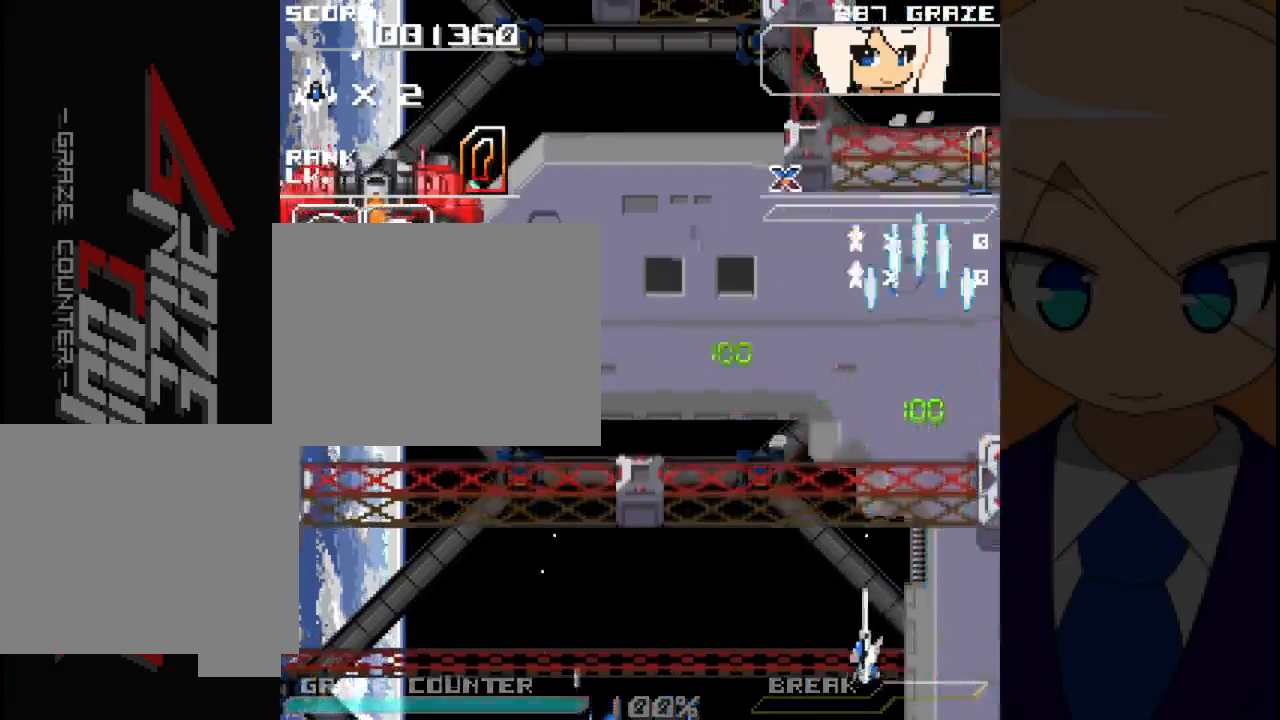
{"dt_ms": 500, "buttons": ["A", "DPAD_LEFT"], "left_stick": "left", "events": [[67, "A", "down"], [150, "A", "up"], [250, "A", "down"], [350, "A", "up"], [450, "A", "down"]]}
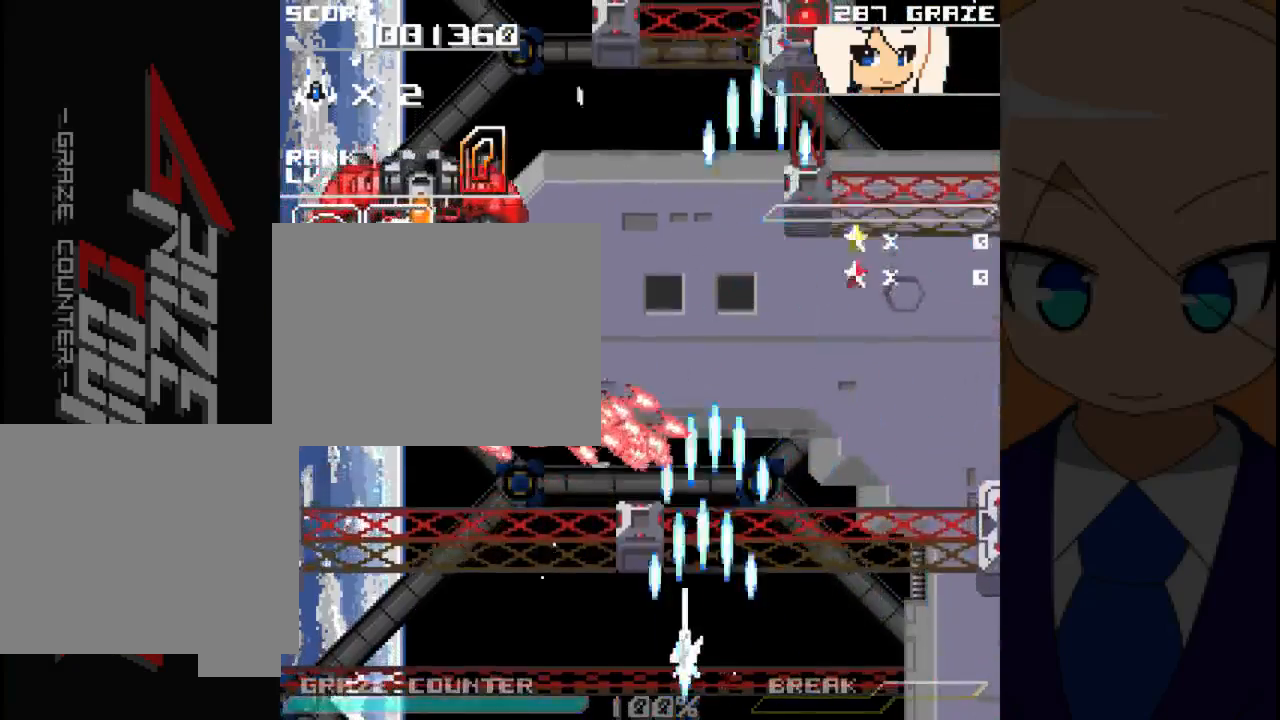
{"dt_ms": 500, "buttons": ["A", "DPAD_LEFT"], "left_stick": "left", "events": [[50, "A", "up"], [133, "A", "down"], [200, "A", "up"], [300, "A", "down"], [417, "A", "up"], [500, "A", "down"]]}